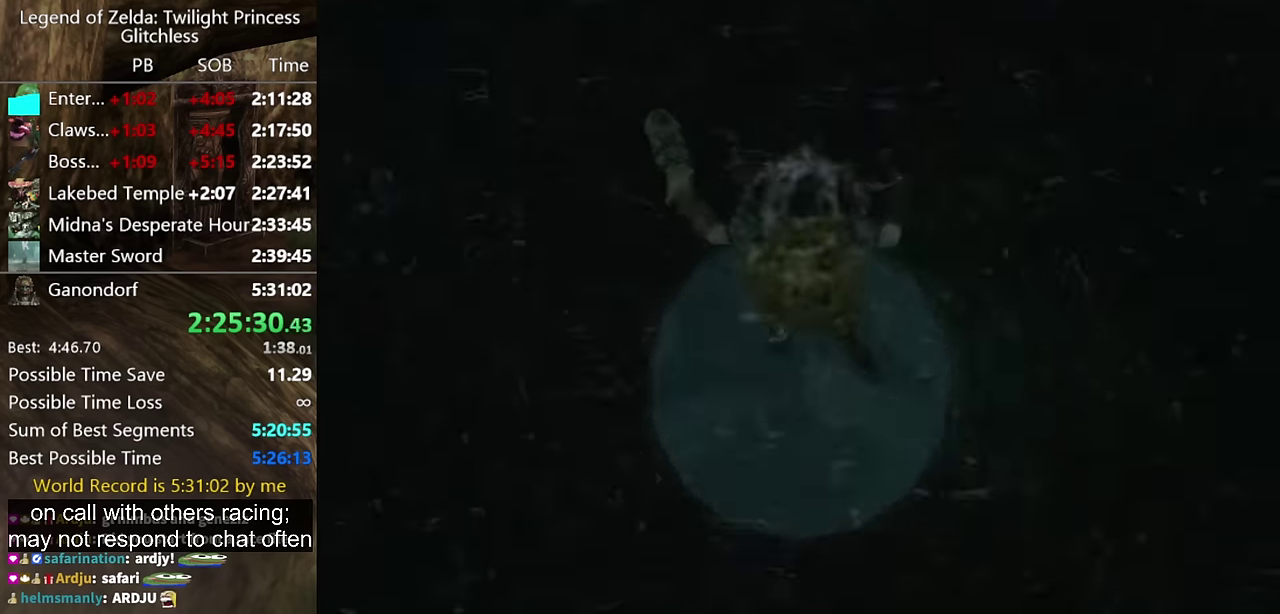
Gameplay with a controller (Nintendo layout); each line is a JSON object with the inputs held at the frame after it. "events" lists button and stick changes between this image and that frame as [ms after this image, input, new state], when the widget could be followed in between. Not read: L2 L3 R3.
{"buttons": ["L1"], "left_stick": "center", "right_stick": "left", "events": [[300, "L1", "down"], [300, "right_stick", "left"], [367, "X", "down"], [433, "X", "up"]]}
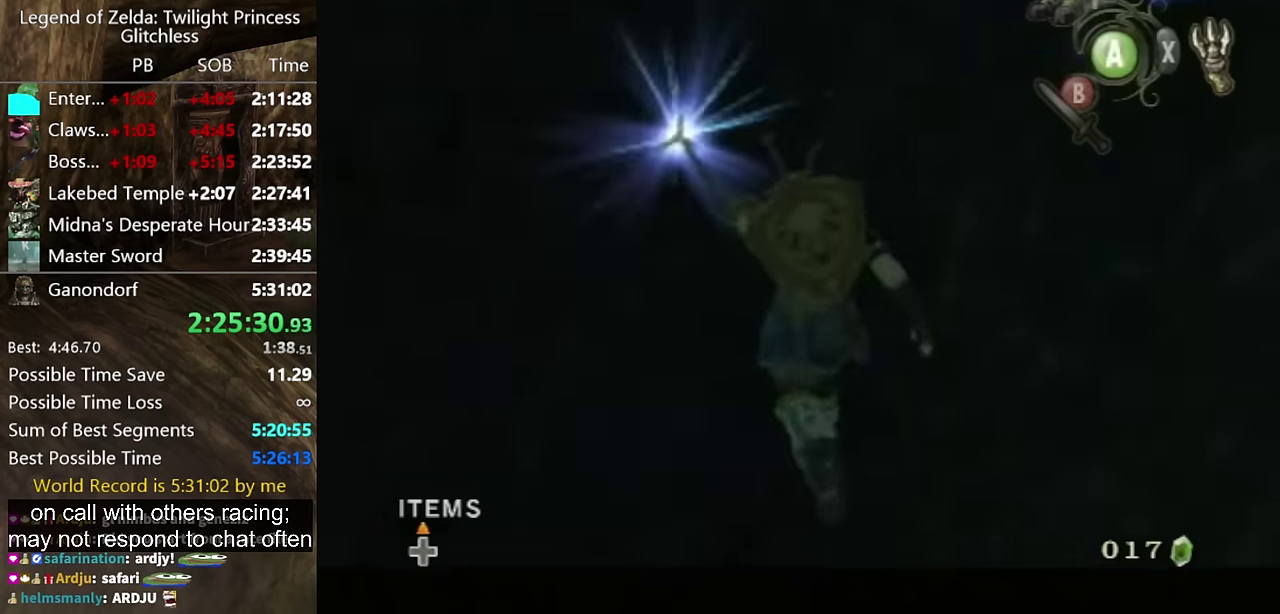
{"buttons": ["L1"], "left_stick": "center", "right_stick": "left", "events": [[367, "X", "down"], [467, "X", "up"]]}
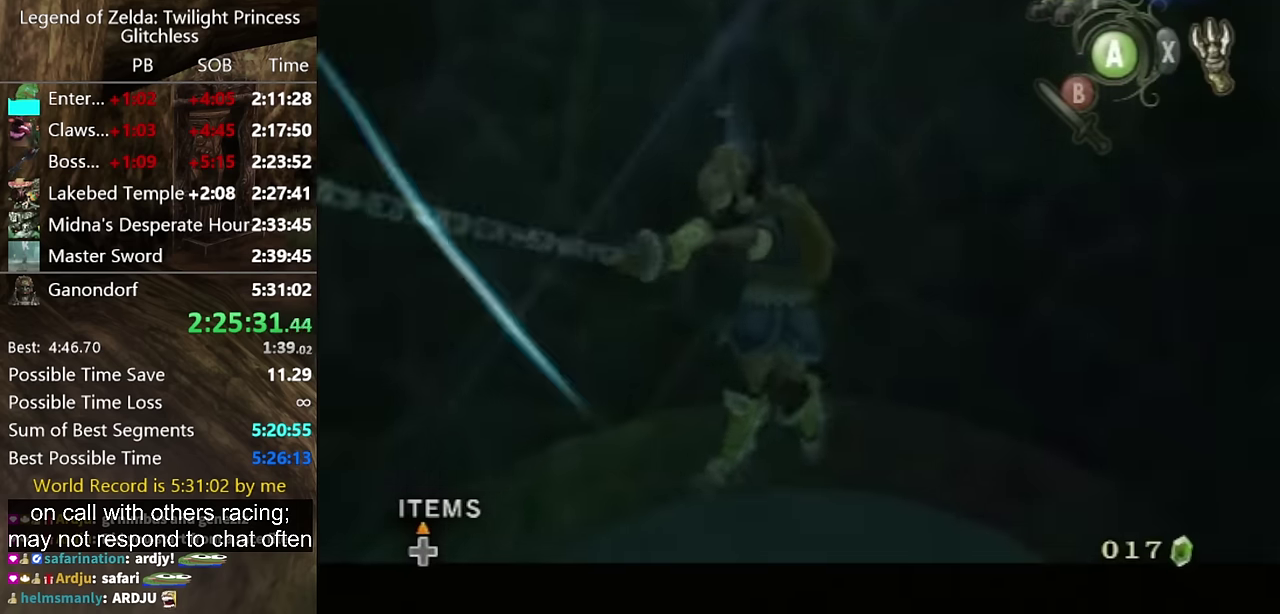
{"buttons": ["X", "L1"], "left_stick": "center", "right_stick": "center", "events": [[167, "right_stick", "center"], [400, "X", "down"]]}
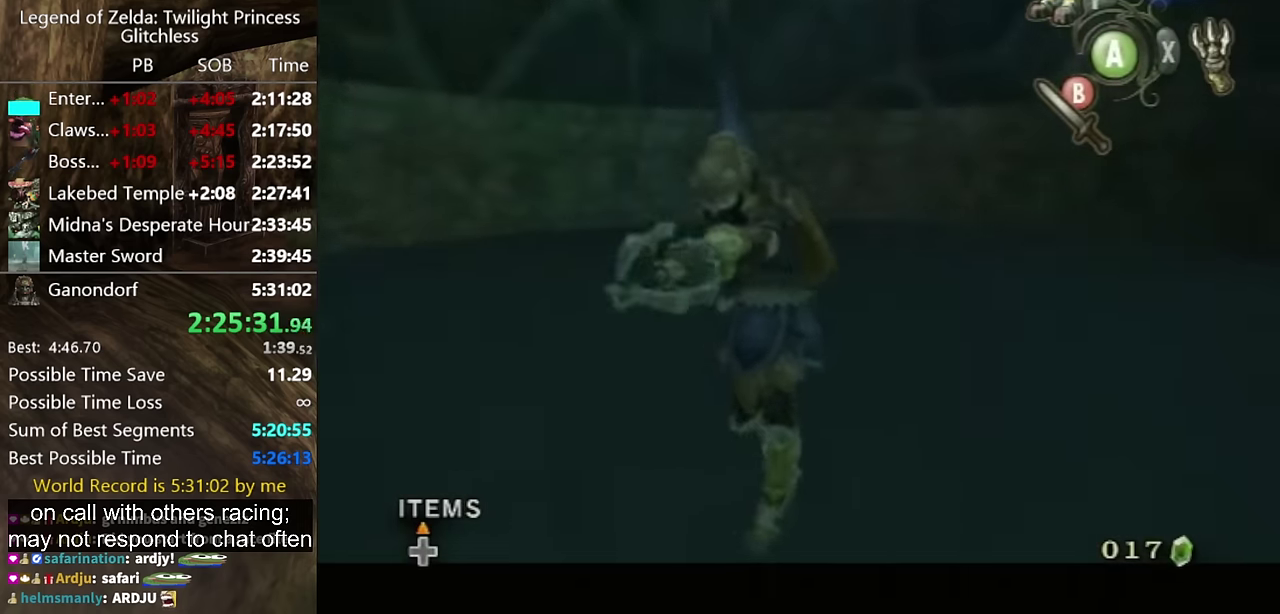
{"buttons": ["X", "L1"], "left_stick": "center", "right_stick": "center", "events": [[33, "right_stick", "left"], [100, "X", "up"], [167, "right_stick", "center"], [467, "X", "down"]]}
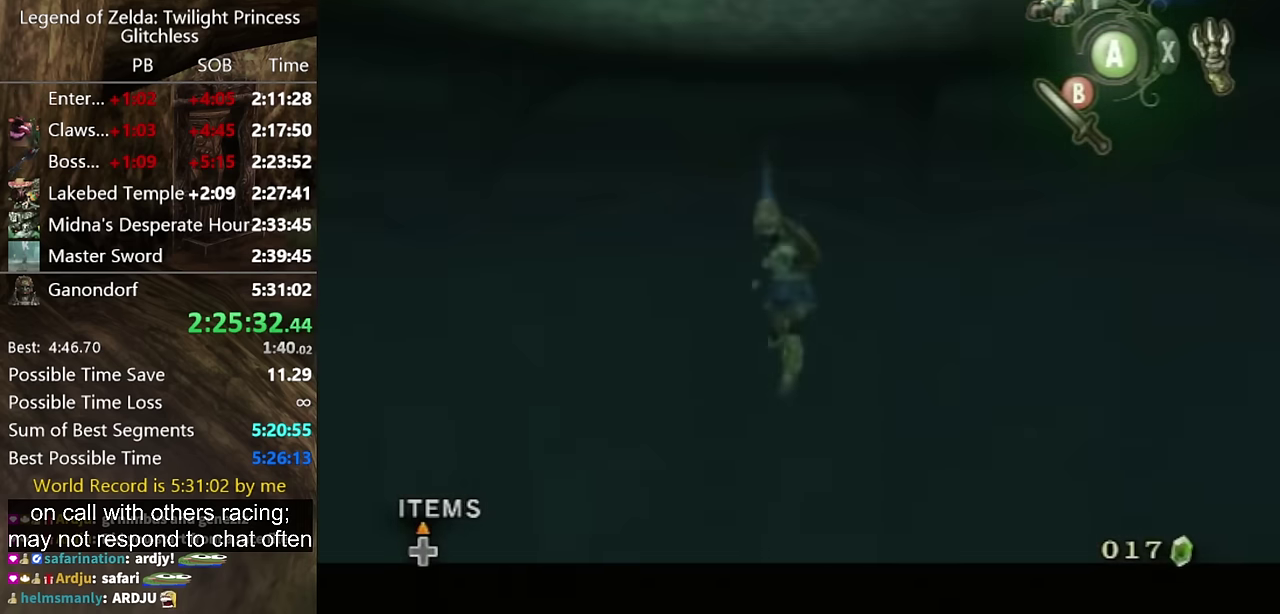
{"buttons": ["X", "L1"], "left_stick": "center", "right_stick": "center", "events": [[167, "X", "up"], [500, "X", "down"]]}
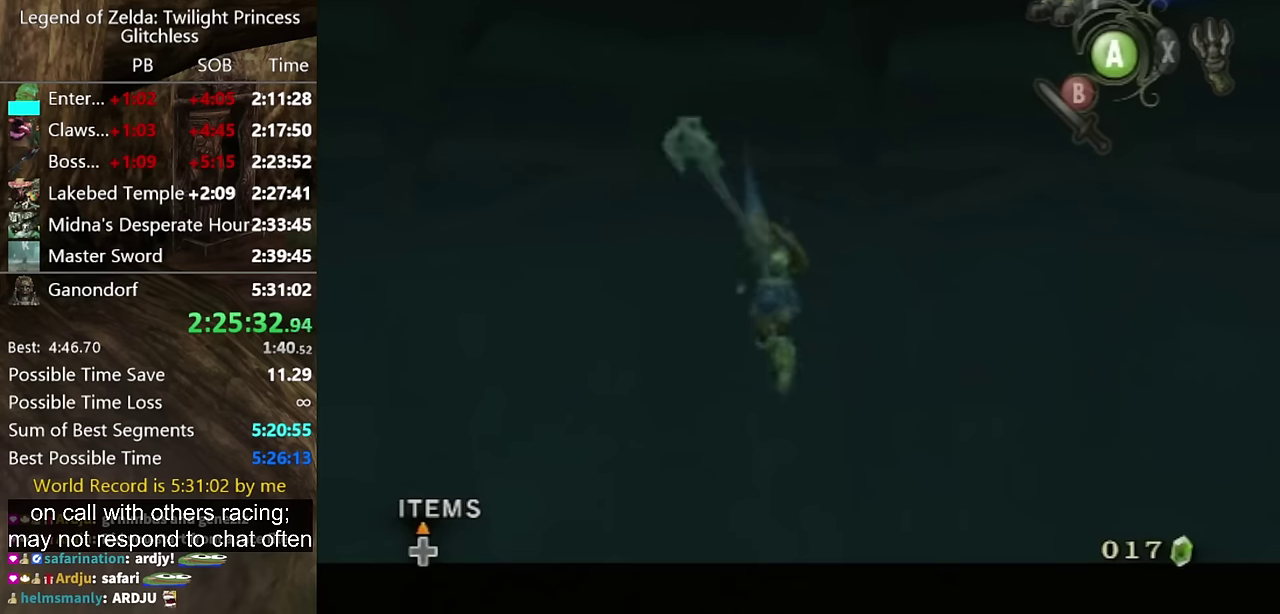
{"buttons": ["L1"], "left_stick": "center", "right_stick": "center", "events": [[266, "X", "up"]]}
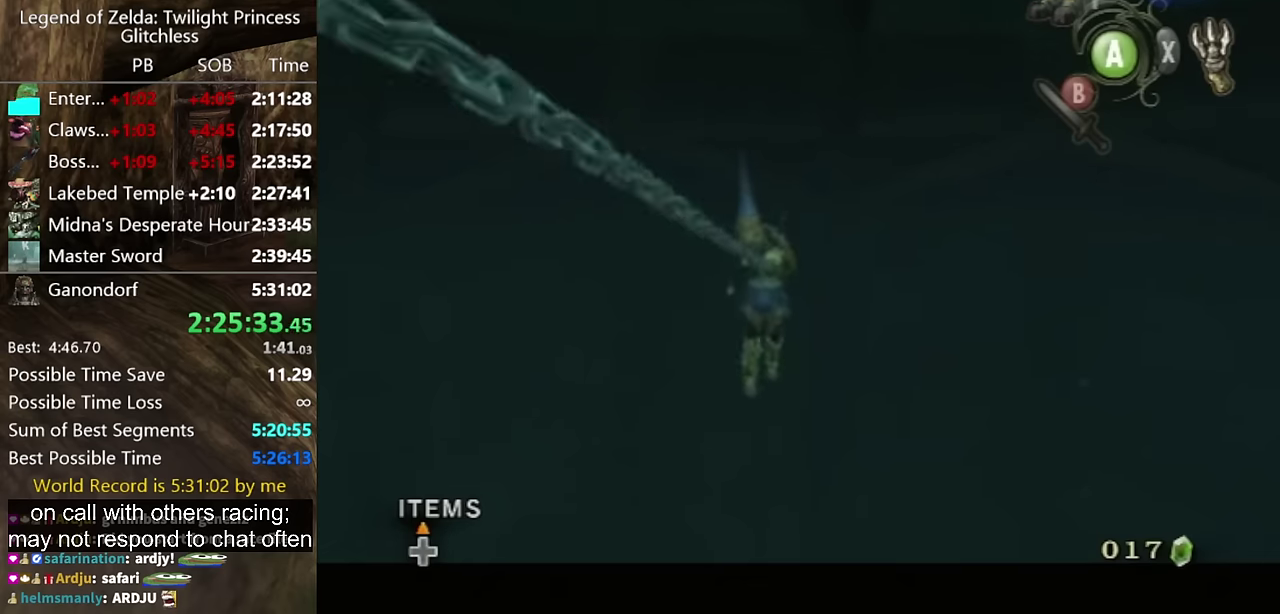
{"buttons": ["L1"], "left_stick": "center", "right_stick": "center", "events": [[100, "X", "down"], [266, "right_stick", "left"], [400, "right_stick", "center"], [433, "X", "up"]]}
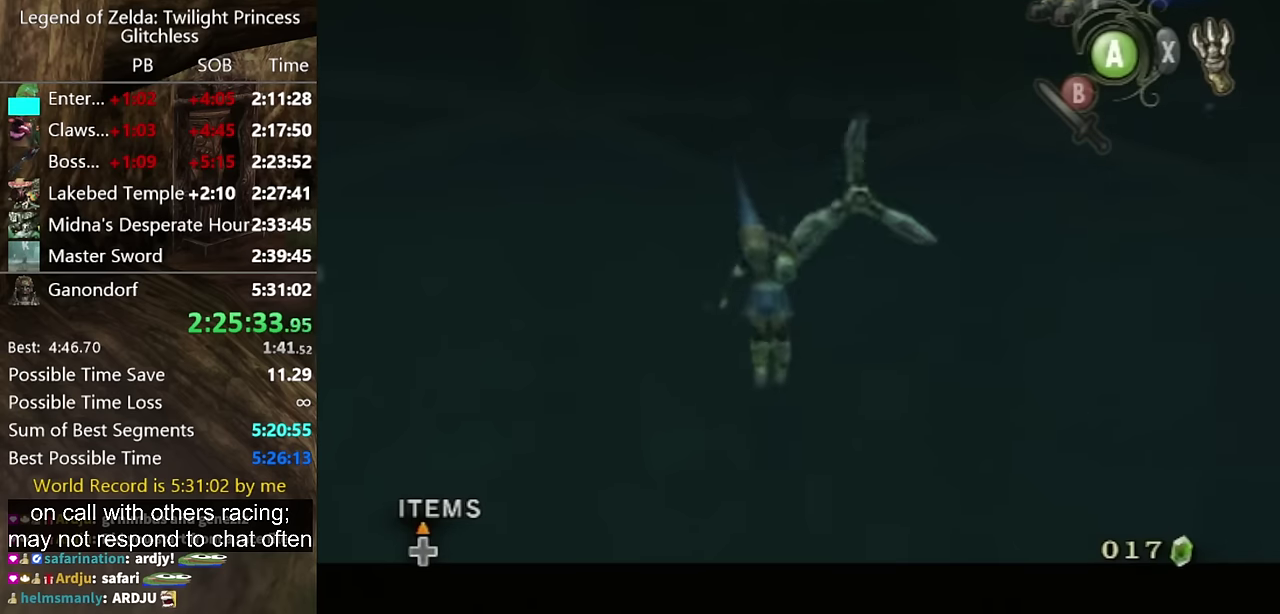
{"buttons": ["L1"], "left_stick": "center", "right_stick": "center", "events": [[200, "X", "down"], [500, "X", "up"]]}
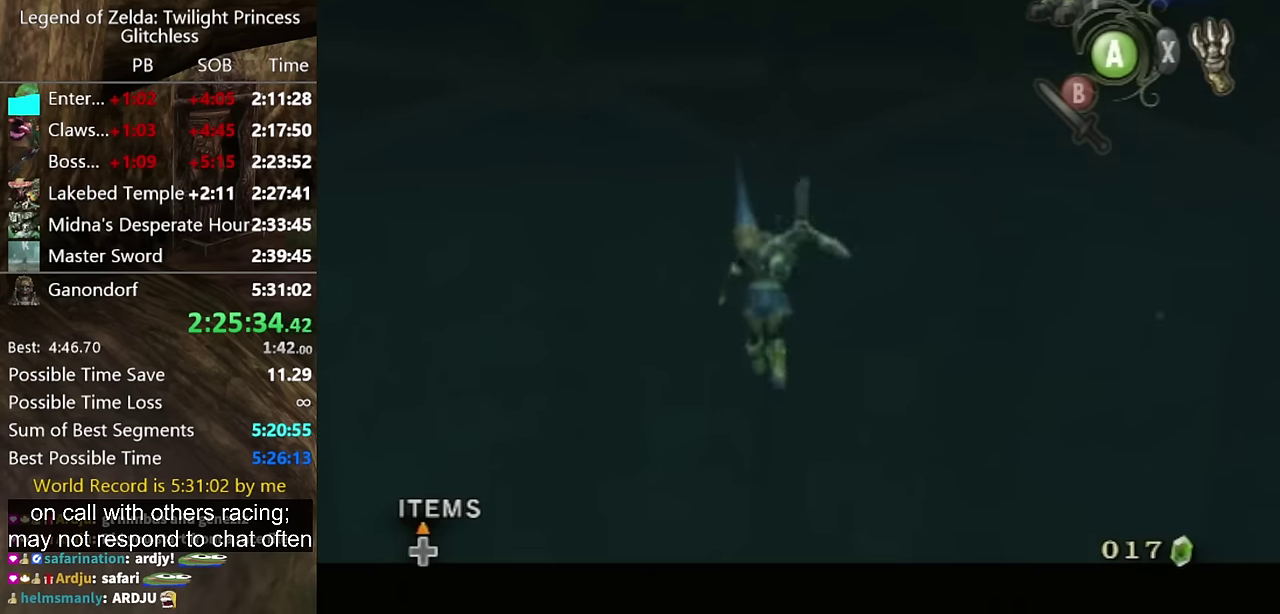
{"buttons": ["X", "L1"], "left_stick": "center", "right_stick": "center", "events": [[300, "X", "down"]]}
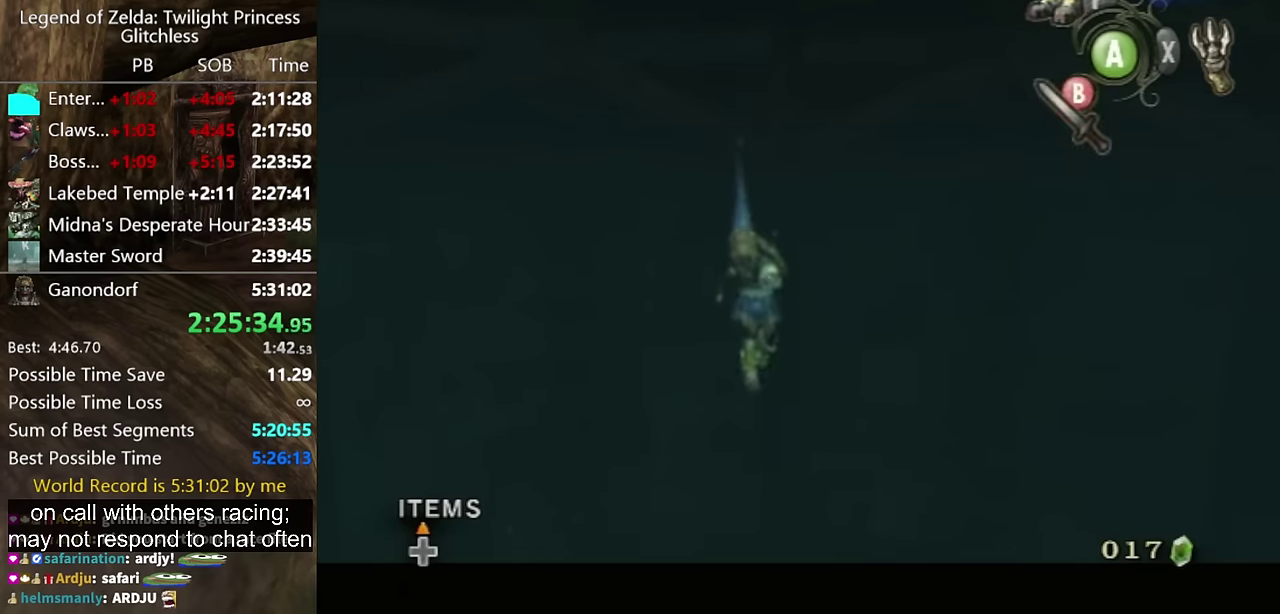
{"buttons": ["X", "L1"], "left_stick": "center", "right_stick": "center", "events": [[133, "X", "up"], [466, "X", "down"]]}
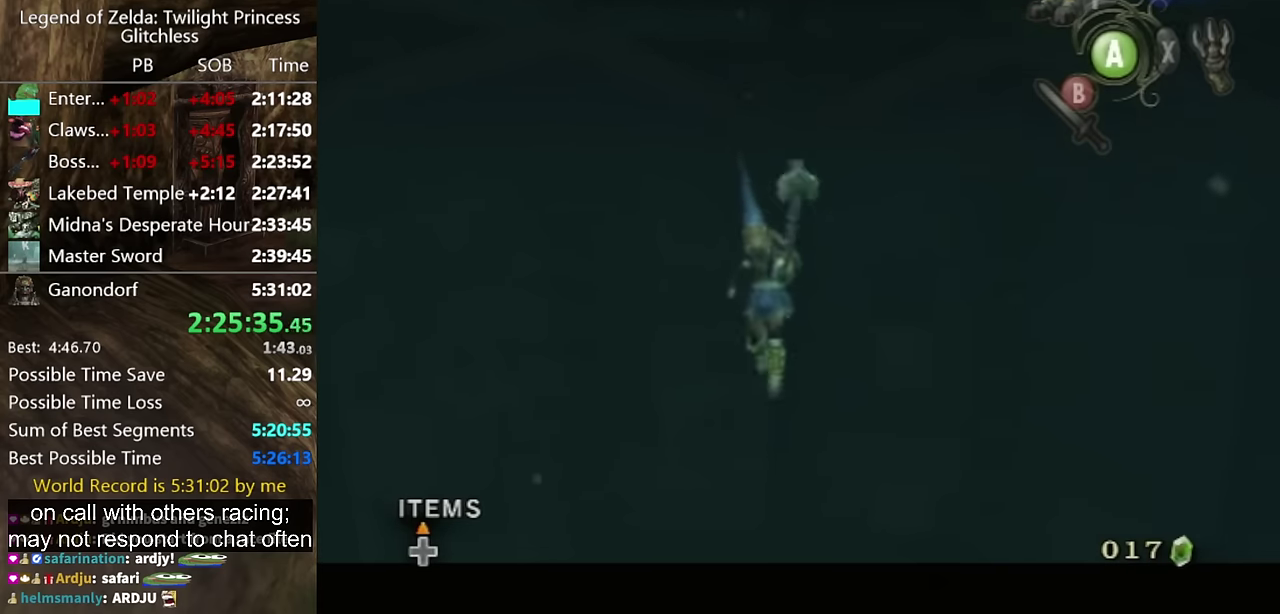
{"buttons": ["L1"], "left_stick": "center", "right_stick": "center", "events": [[266, "X", "up"]]}
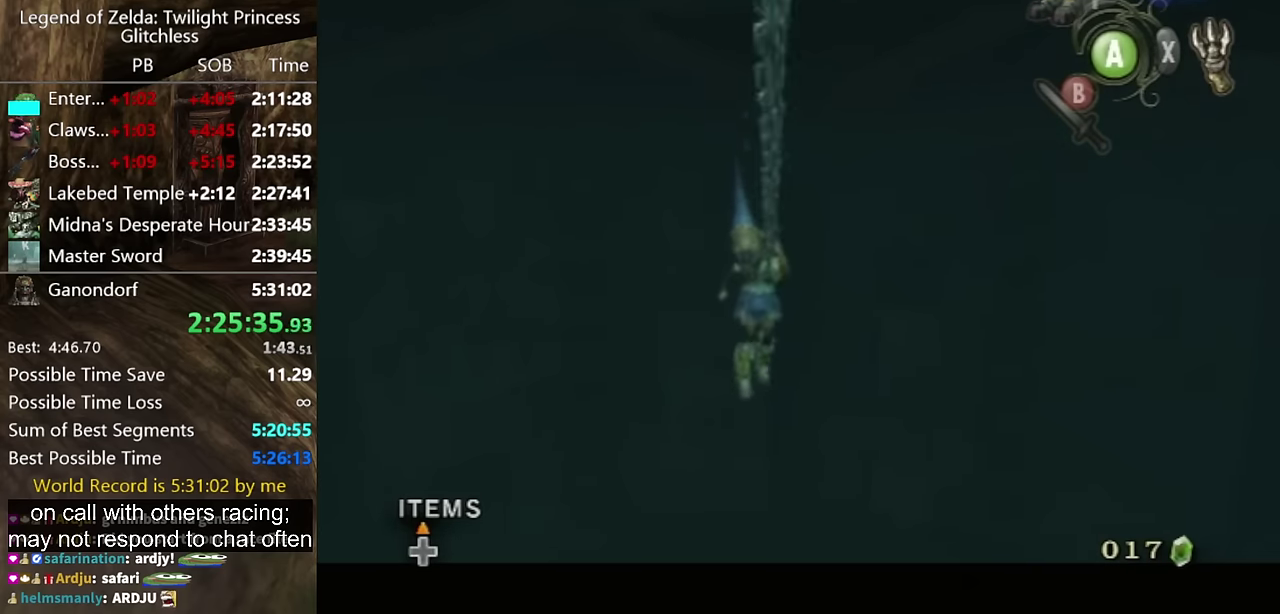
{"buttons": ["L1"], "left_stick": "center", "right_stick": "center", "events": [[33, "X", "down"], [366, "X", "up"]]}
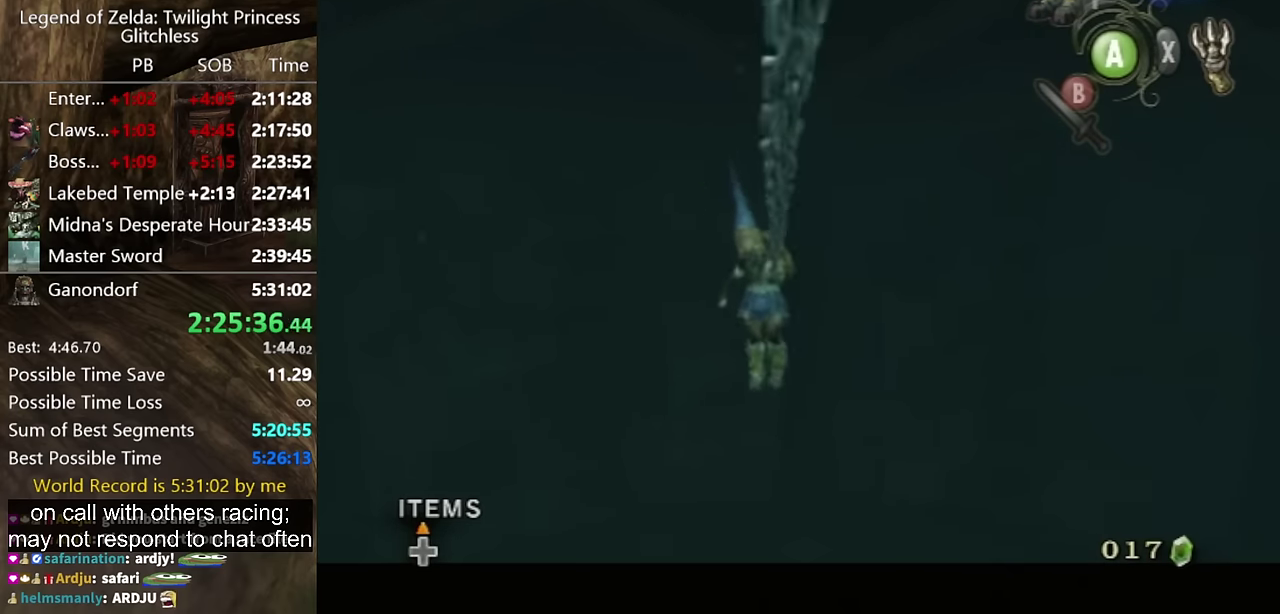
{"buttons": ["X", "L1"], "left_stick": "center", "right_stick": "center", "events": [[166, "X", "down"]]}
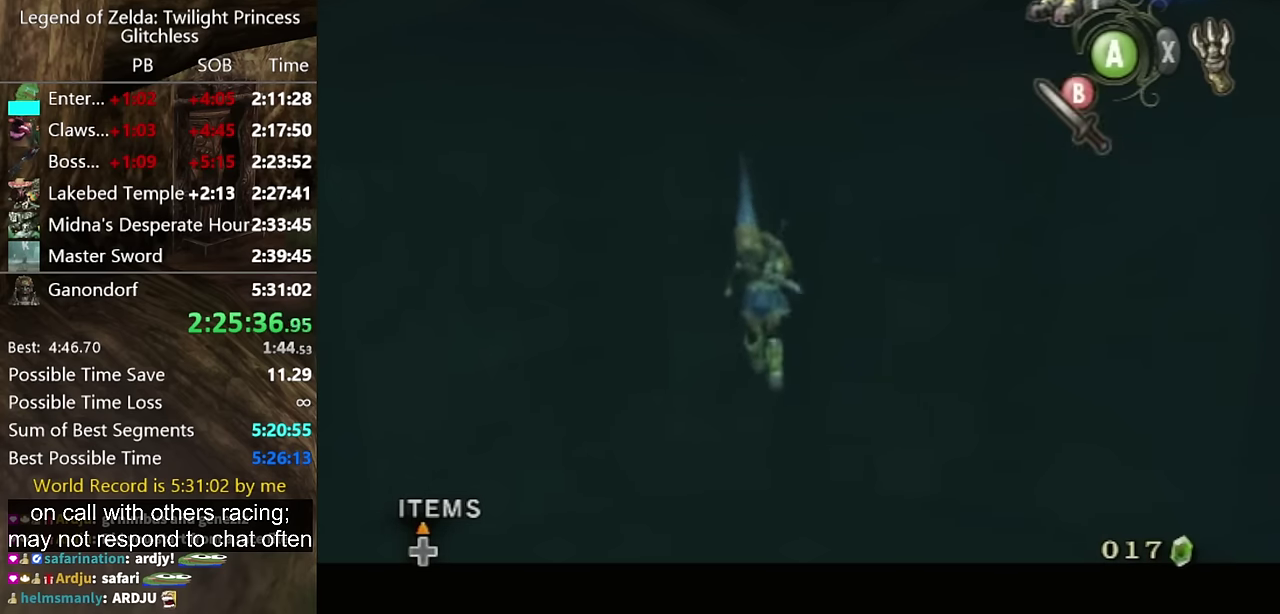
{"buttons": ["X", "L1"], "left_stick": "center", "right_stick": "center", "events": [[33, "X", "up"], [300, "X", "down"]]}
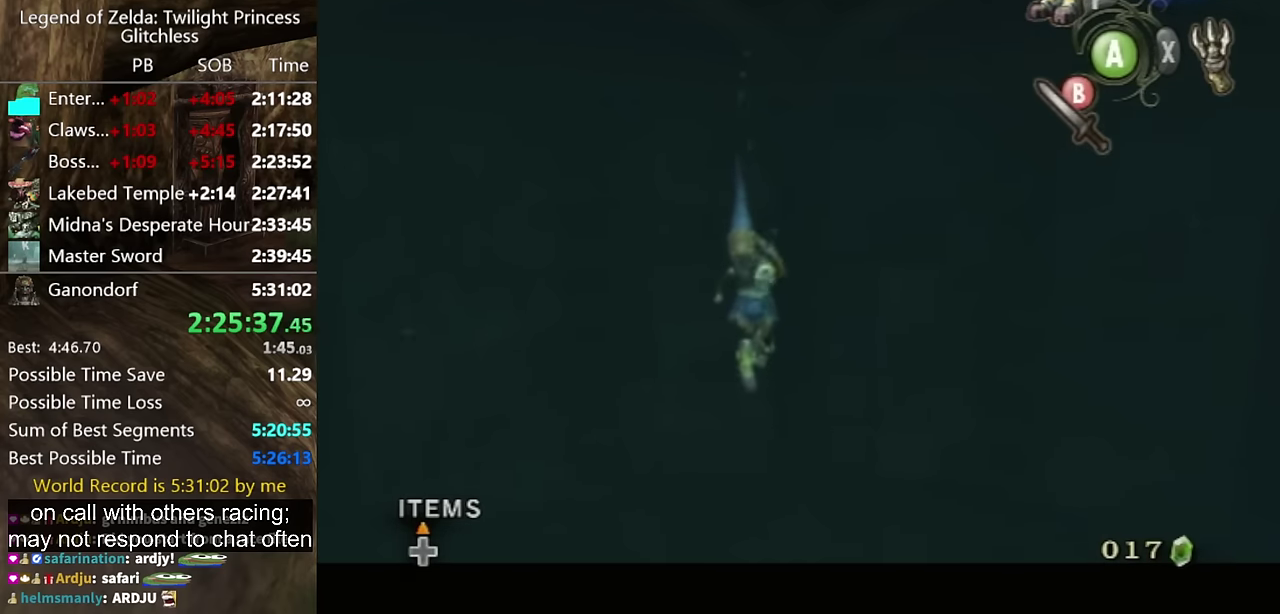
{"buttons": ["X", "L1"], "left_stick": "center", "right_stick": "center", "events": [[133, "X", "up"], [433, "X", "down"]]}
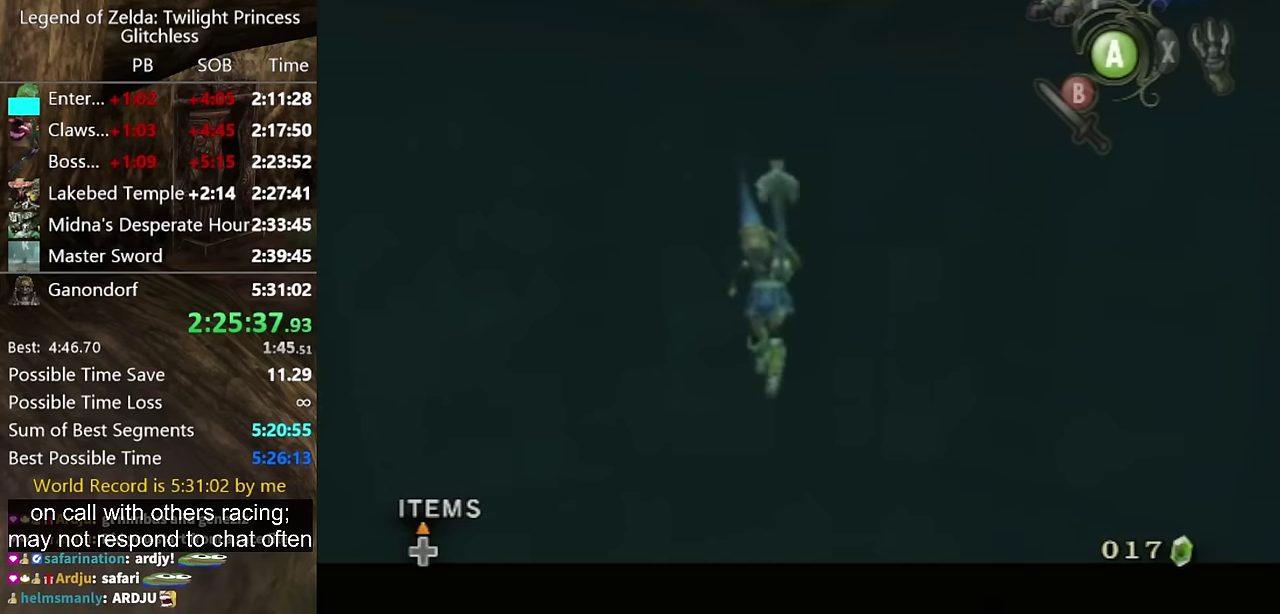
{"buttons": ["L1"], "left_stick": "center", "right_stick": "center", "events": [[166, "X", "up"]]}
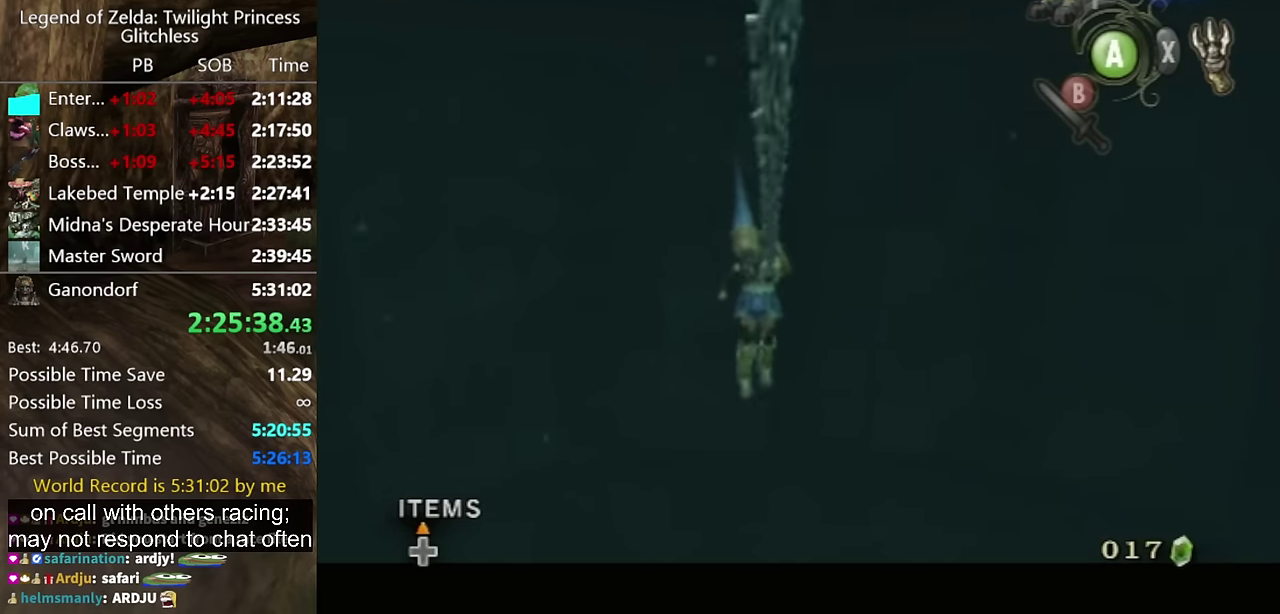
{"buttons": ["L1"], "left_stick": "center", "right_stick": "center", "events": [[33, "X", "down"], [300, "X", "up"]]}
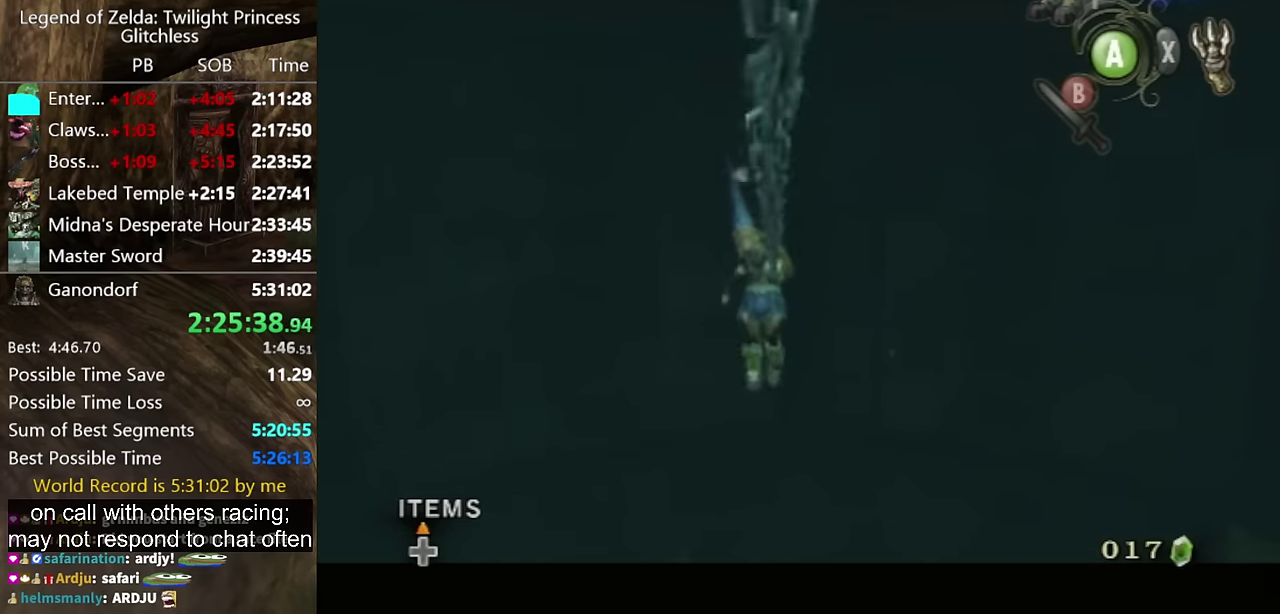
{"buttons": ["X", "L1"], "left_stick": "center", "right_stick": "center", "events": [[133, "X", "down"], [300, "X", "up"], [433, "X", "down"]]}
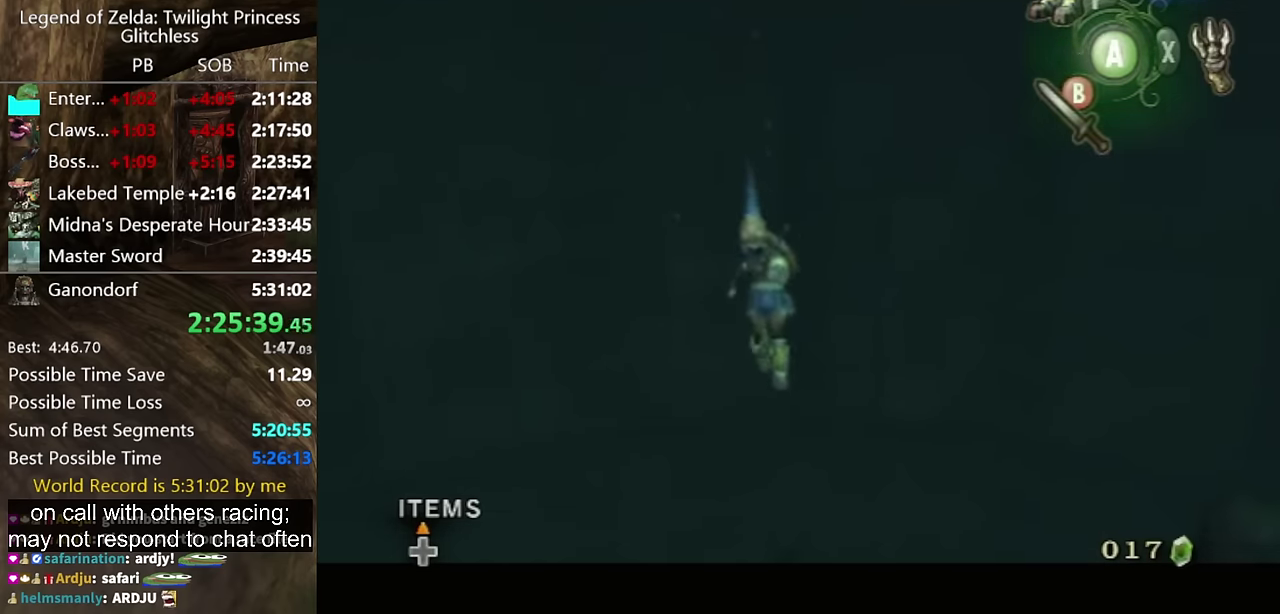
{"buttons": ["X", "L1"], "left_stick": "center", "right_stick": "center", "events": [[33, "X", "up"], [100, "X", "down"], [200, "X", "up"], [266, "X", "down"], [366, "X", "up"], [433, "X", "down"]]}
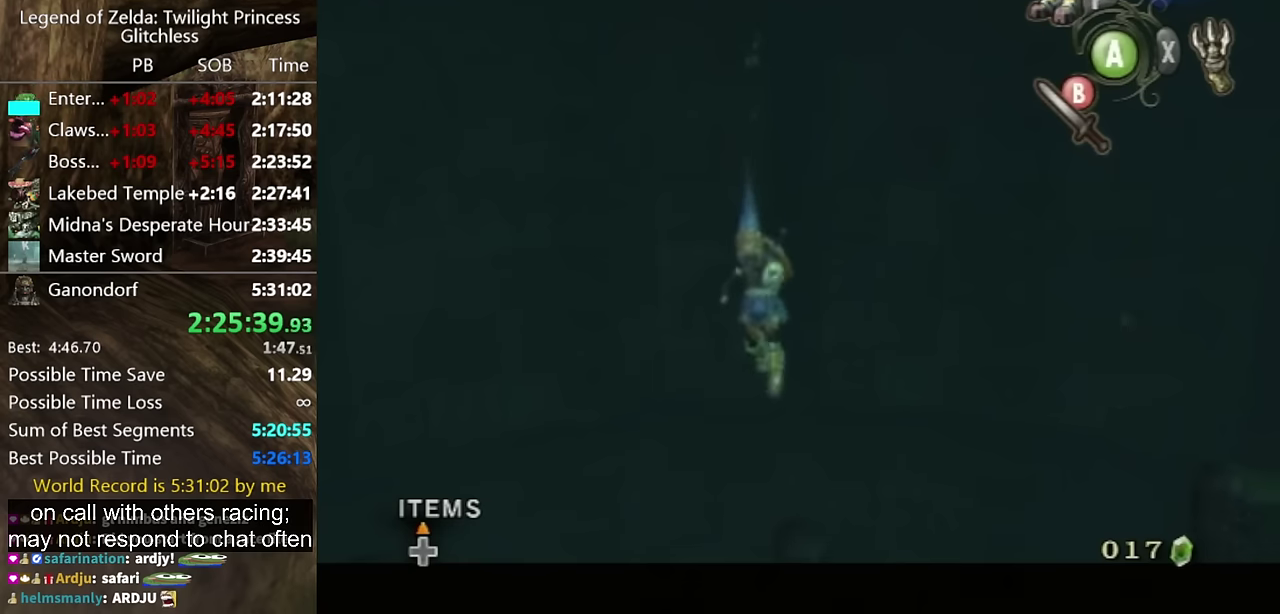
{"buttons": ["L1"], "left_stick": "center", "right_stick": "center", "events": [[166, "X", "up"]]}
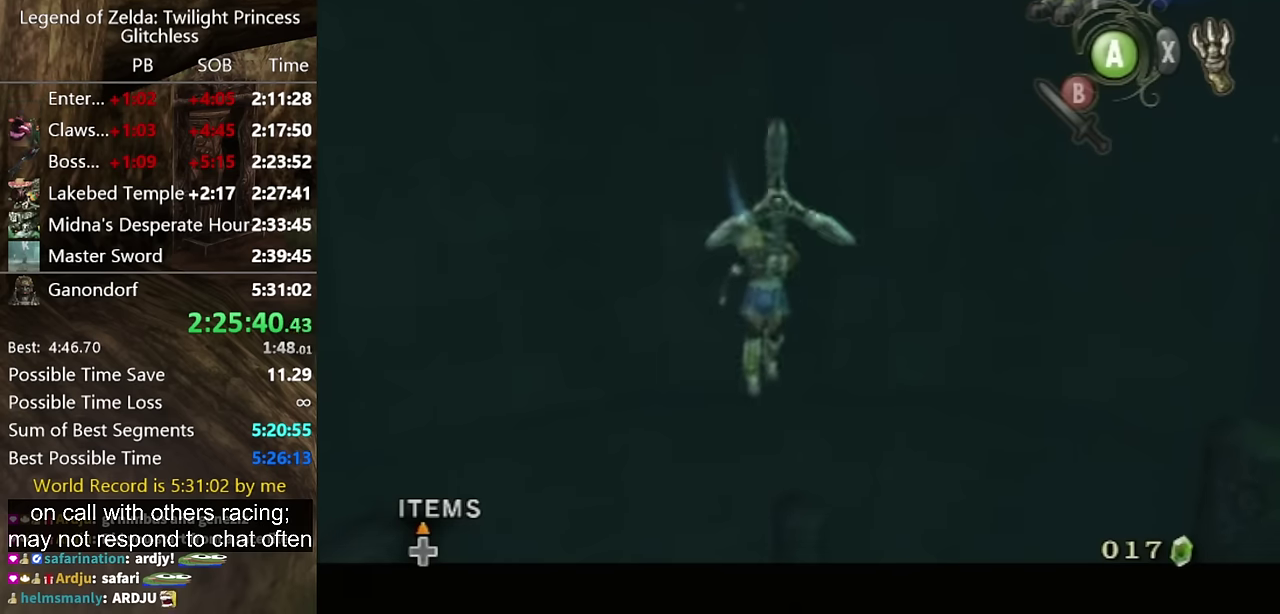
{"buttons": ["X", "L1"], "left_stick": "center", "right_stick": "center", "events": [[300, "X", "down"]]}
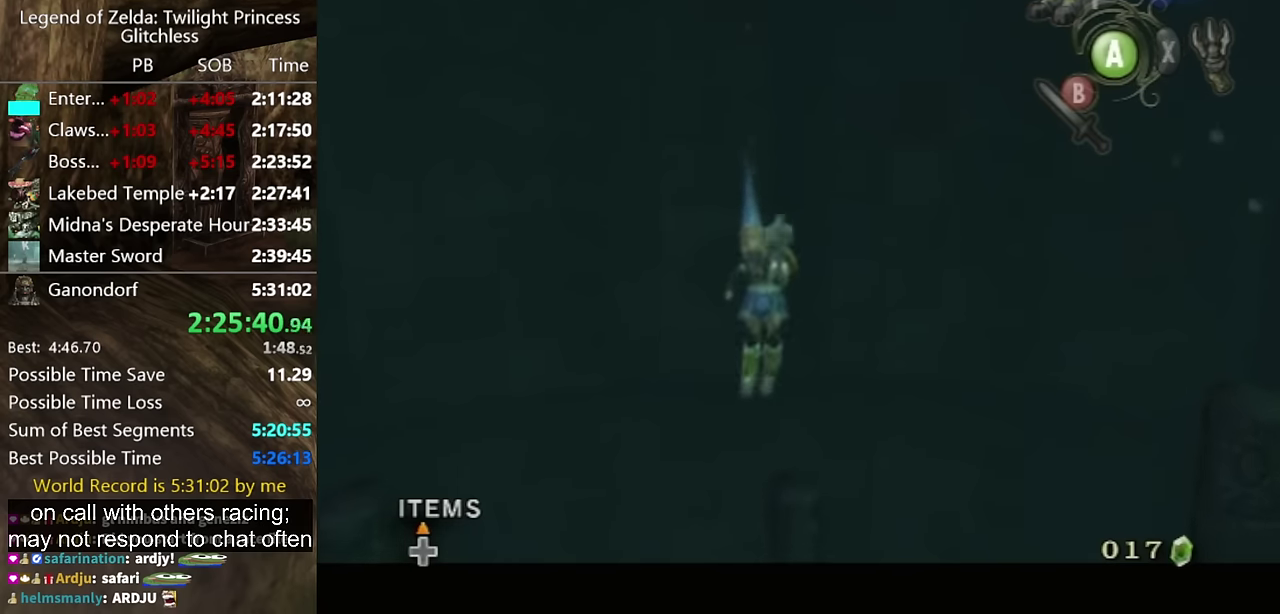
{"buttons": ["L1"], "left_stick": "center", "right_stick": "center", "events": [[233, "X", "up"]]}
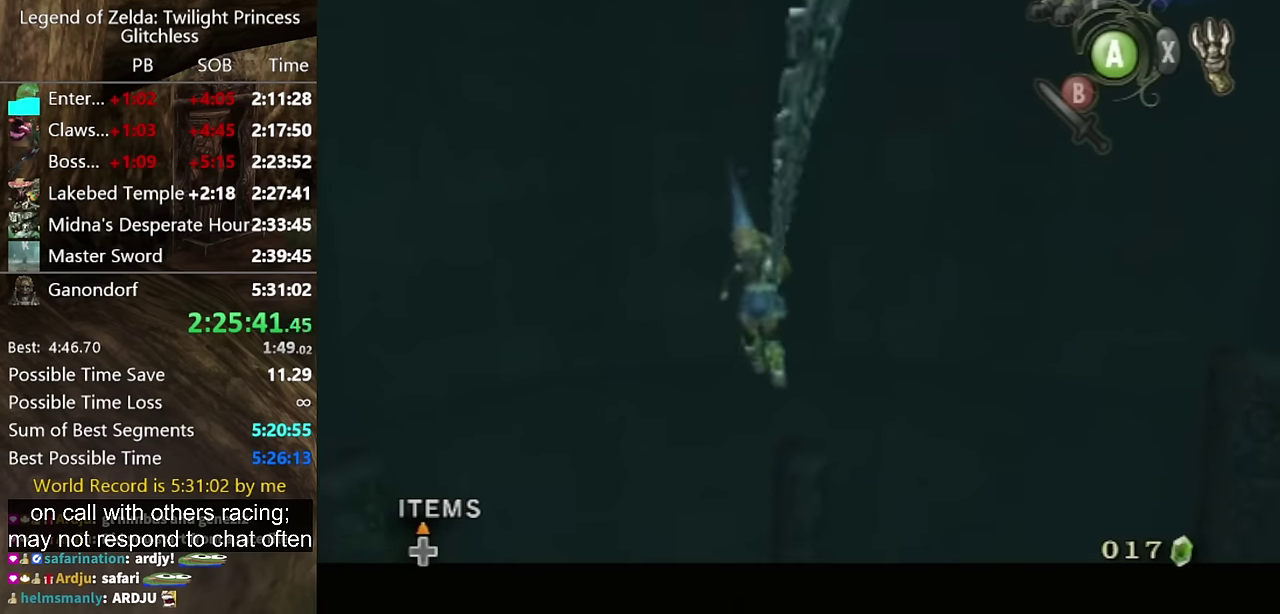
{"buttons": ["L1"], "left_stick": "center", "right_stick": "center", "events": [[66, "X", "down"], [333, "X", "up"]]}